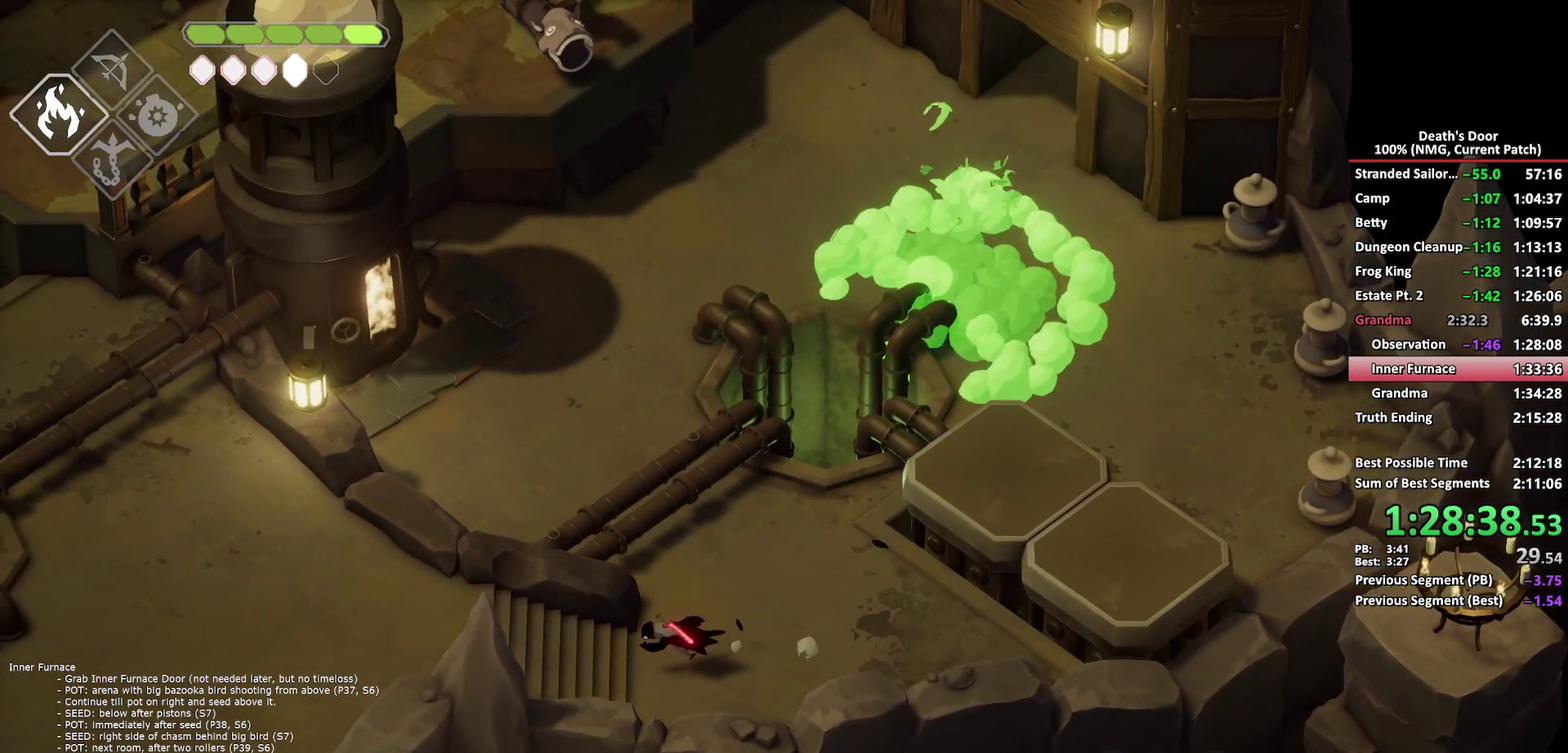
Gameplay with a controller (Xbox layout); each line is a JSON object with the inputs held at the frame after it. "button_events" lists button changes between this image and that frame as [ms after this image, input, new state], when the widget could be followed in between (sticks are given only as held states).
{"buttons": [], "left_stick": "left", "right_stick": "center", "button_events": [[133, "DPAD_DOWN", "down"], [300, "DPAD_DOWN", "up"]]}
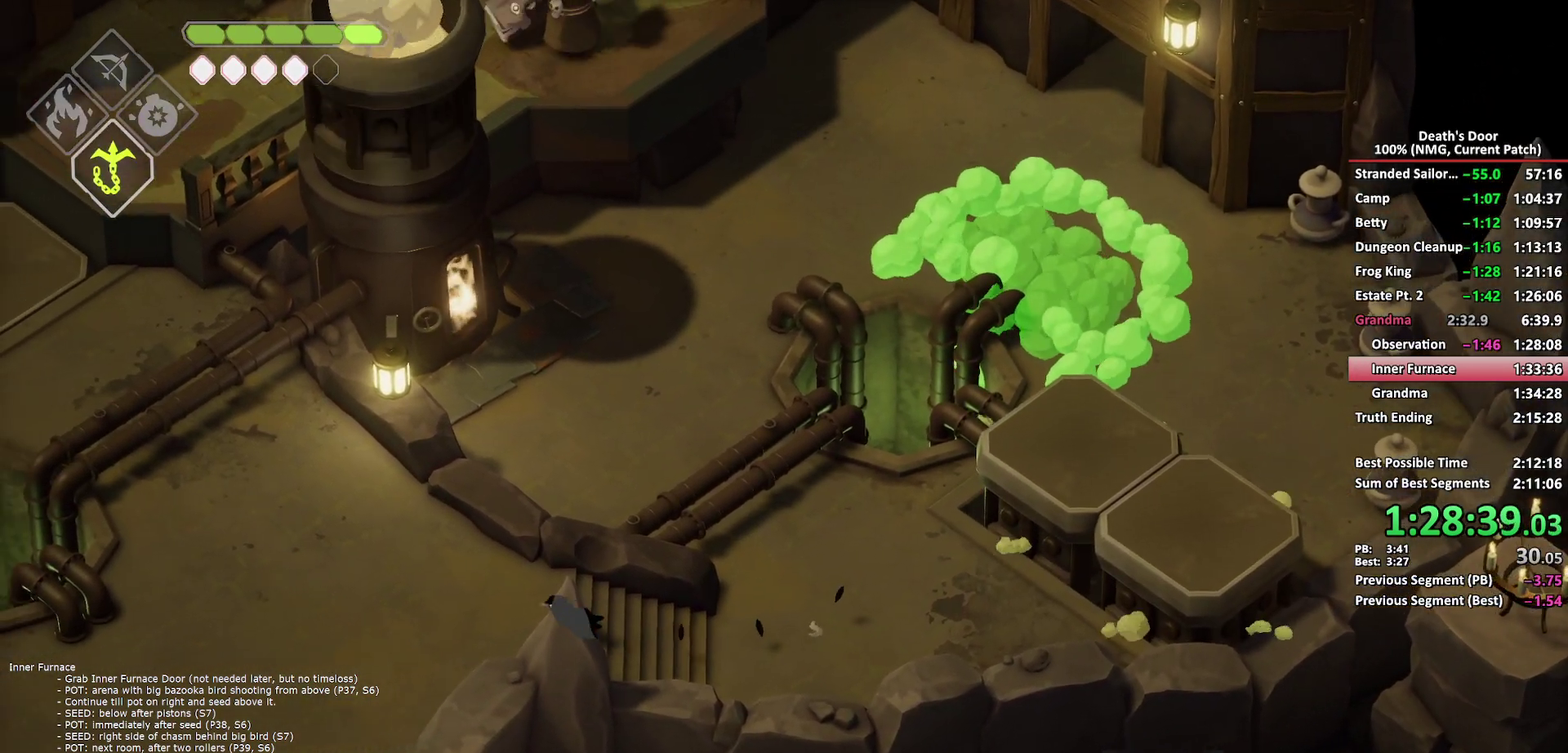
{"buttons": ["A"], "left_stick": "left", "right_stick": "center", "button_events": [[133, "A", "down"], [217, "A", "up"], [283, "A", "down"], [367, "A", "up"], [417, "A", "down"]]}
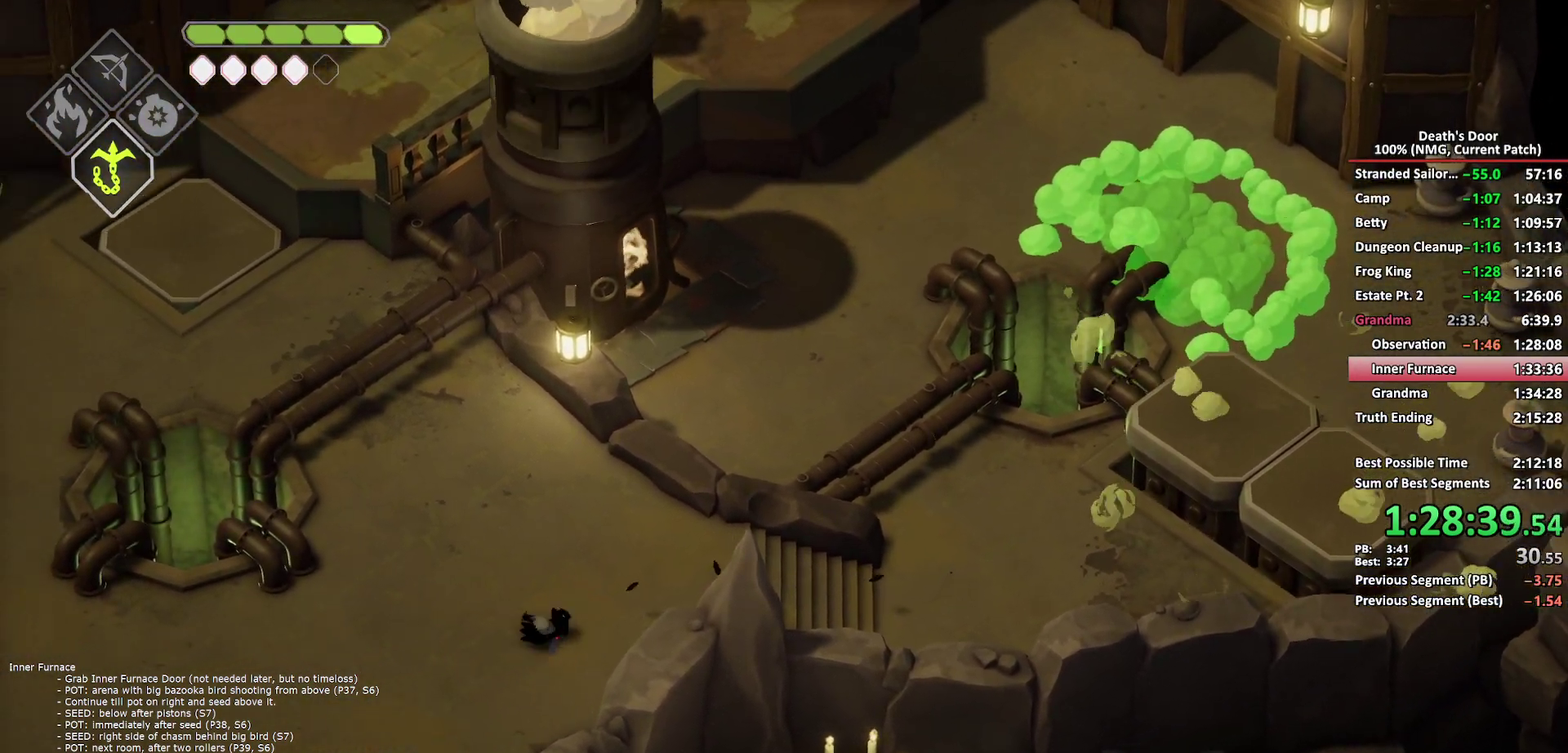
{"buttons": ["A"], "left_stick": "left", "right_stick": "center", "button_events": [[17, "A", "up"], [83, "A", "down"], [167, "A", "up"], [433, "A", "down"]]}
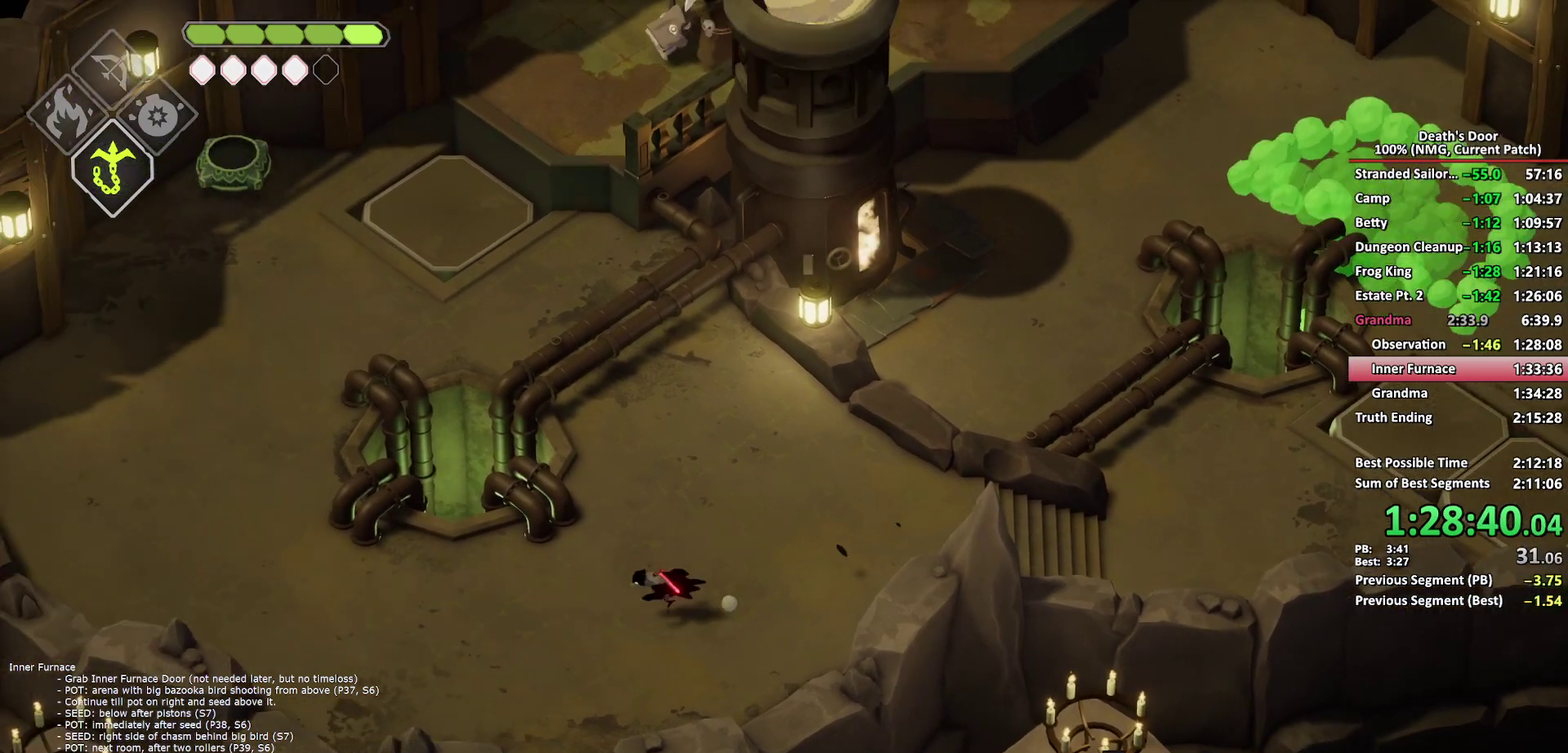
{"buttons": [], "left_stick": "left", "right_stick": "center", "button_events": [[17, "A", "up"], [67, "A", "down"], [167, "A", "up"]]}
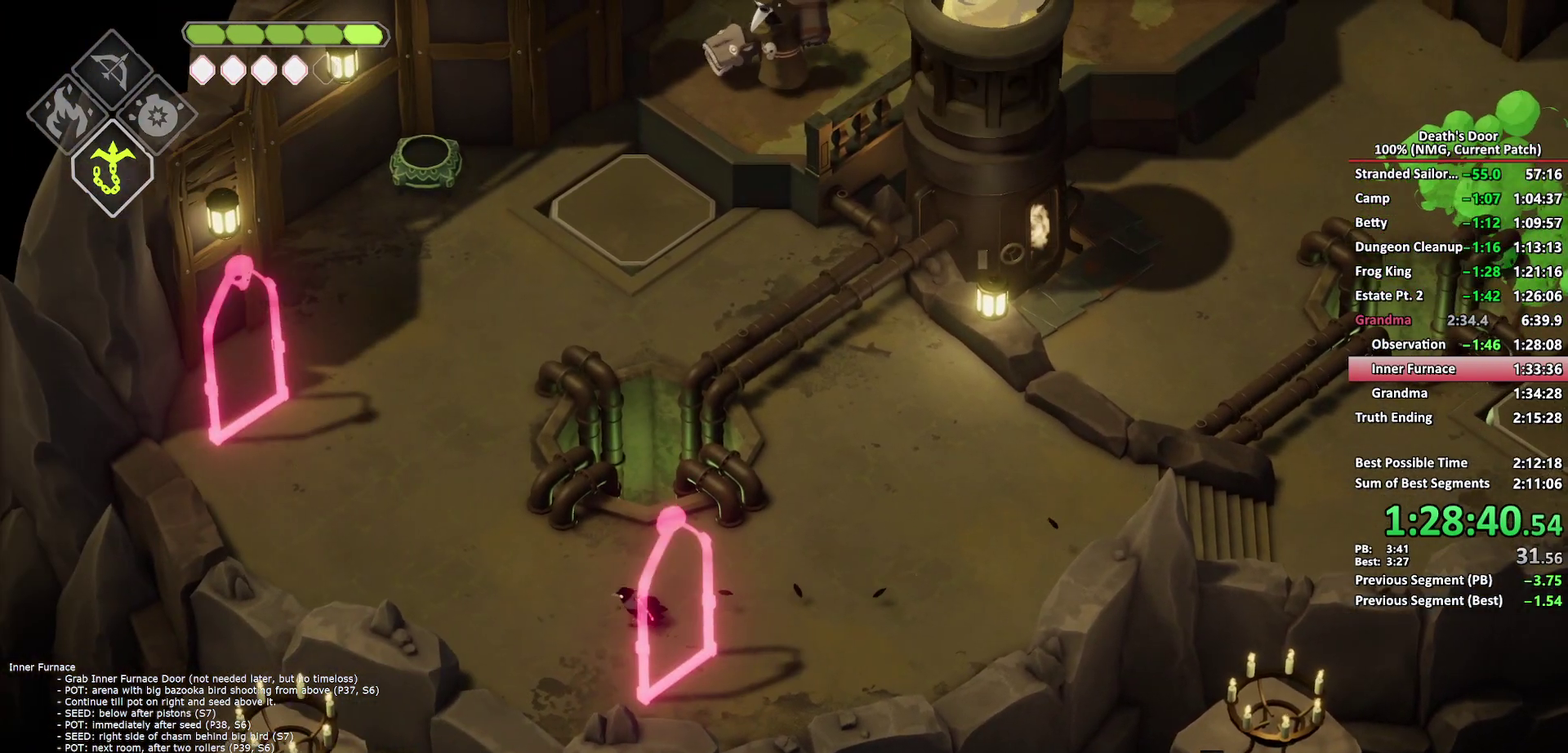
{"buttons": [], "left_stick": "down-right", "right_stick": "center", "button_events": [[400, "R2", "down"], [483, "R2", "up"]]}
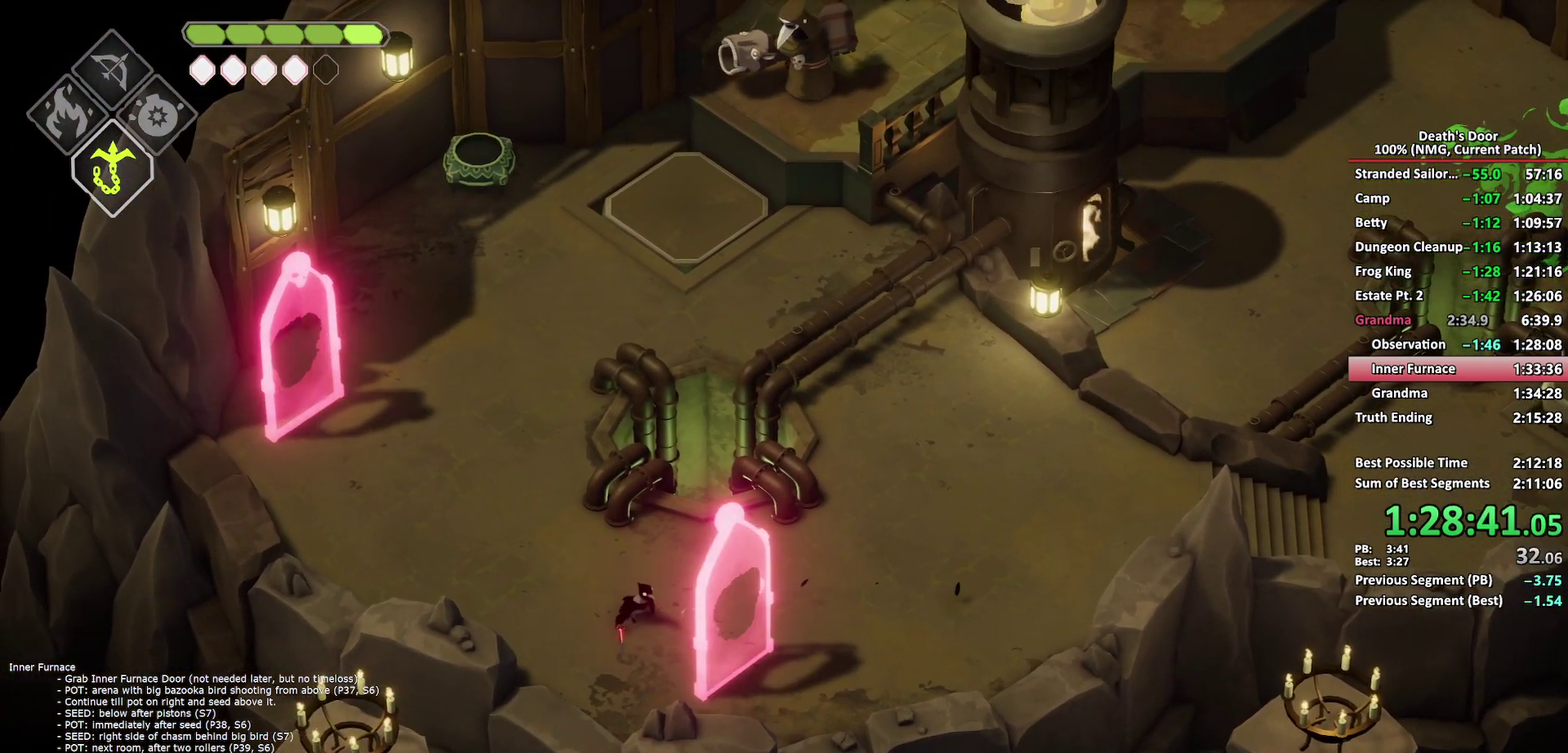
{"buttons": [], "left_stick": "up-left", "right_stick": "center", "button_events": []}
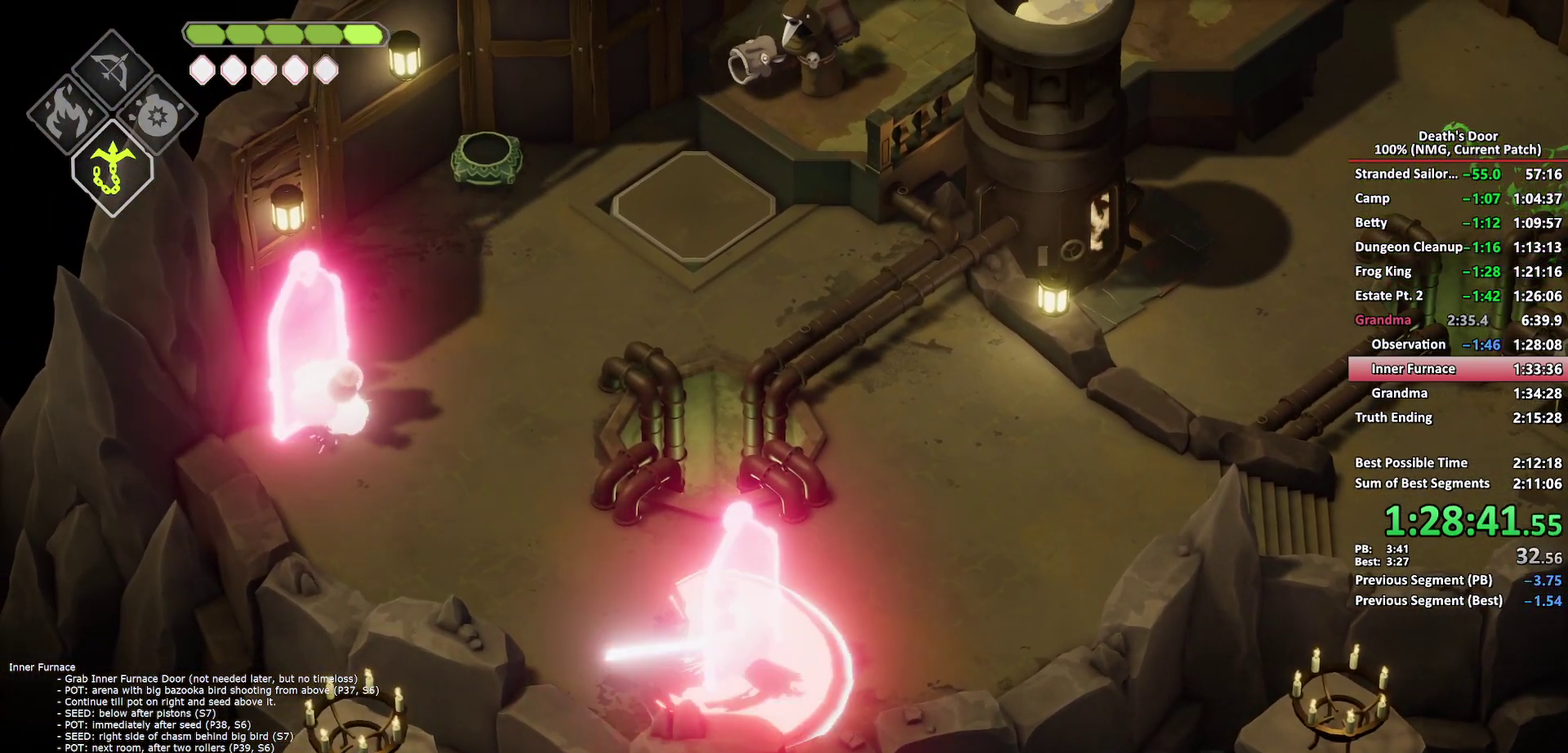
{"buttons": ["A"], "left_stick": "up-left", "right_stick": "center", "button_events": [[433, "A", "down"]]}
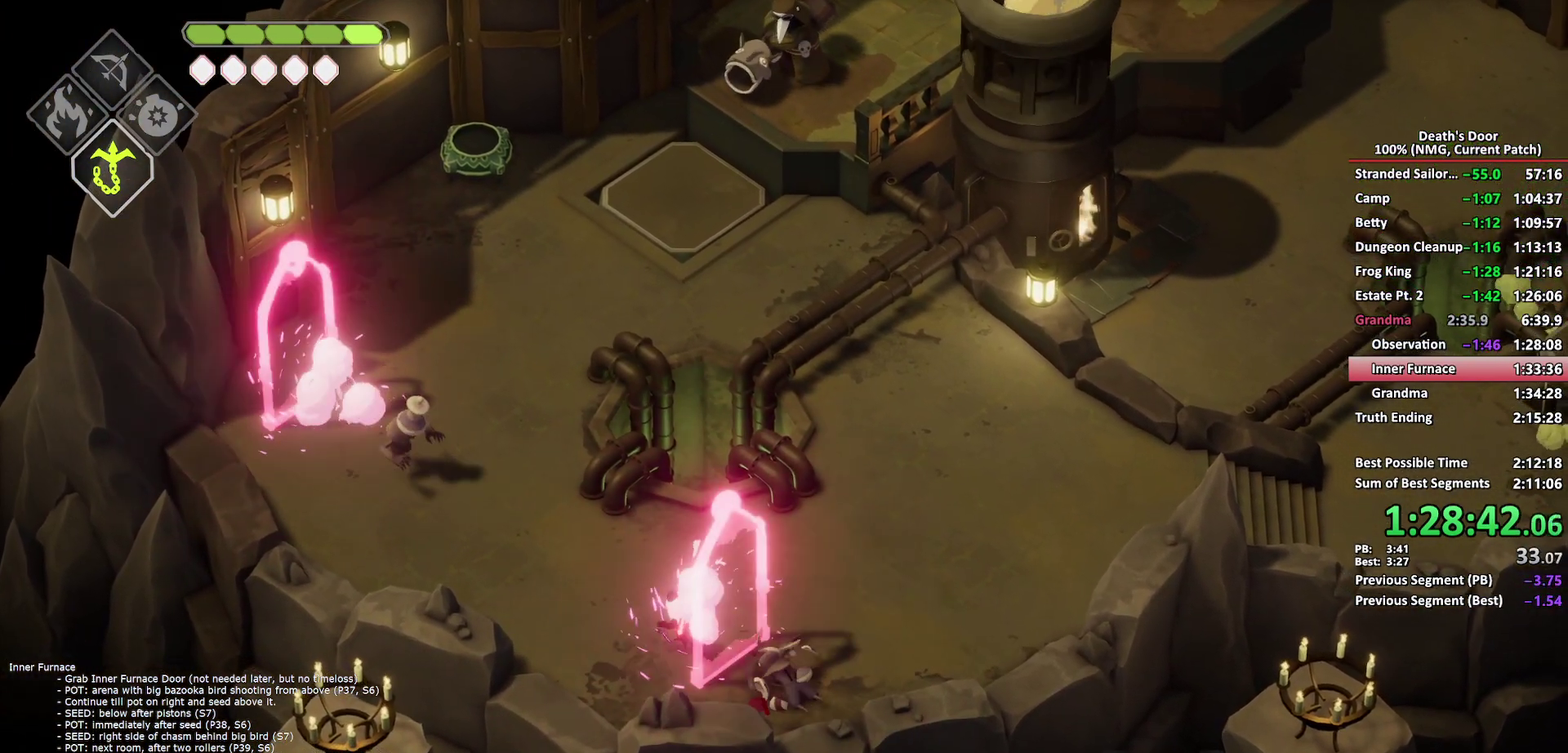
{"buttons": [], "left_stick": "up-left", "right_stick": "center", "button_events": [[50, "A", "up"], [217, "R2", "down"], [417, "R2", "up"]]}
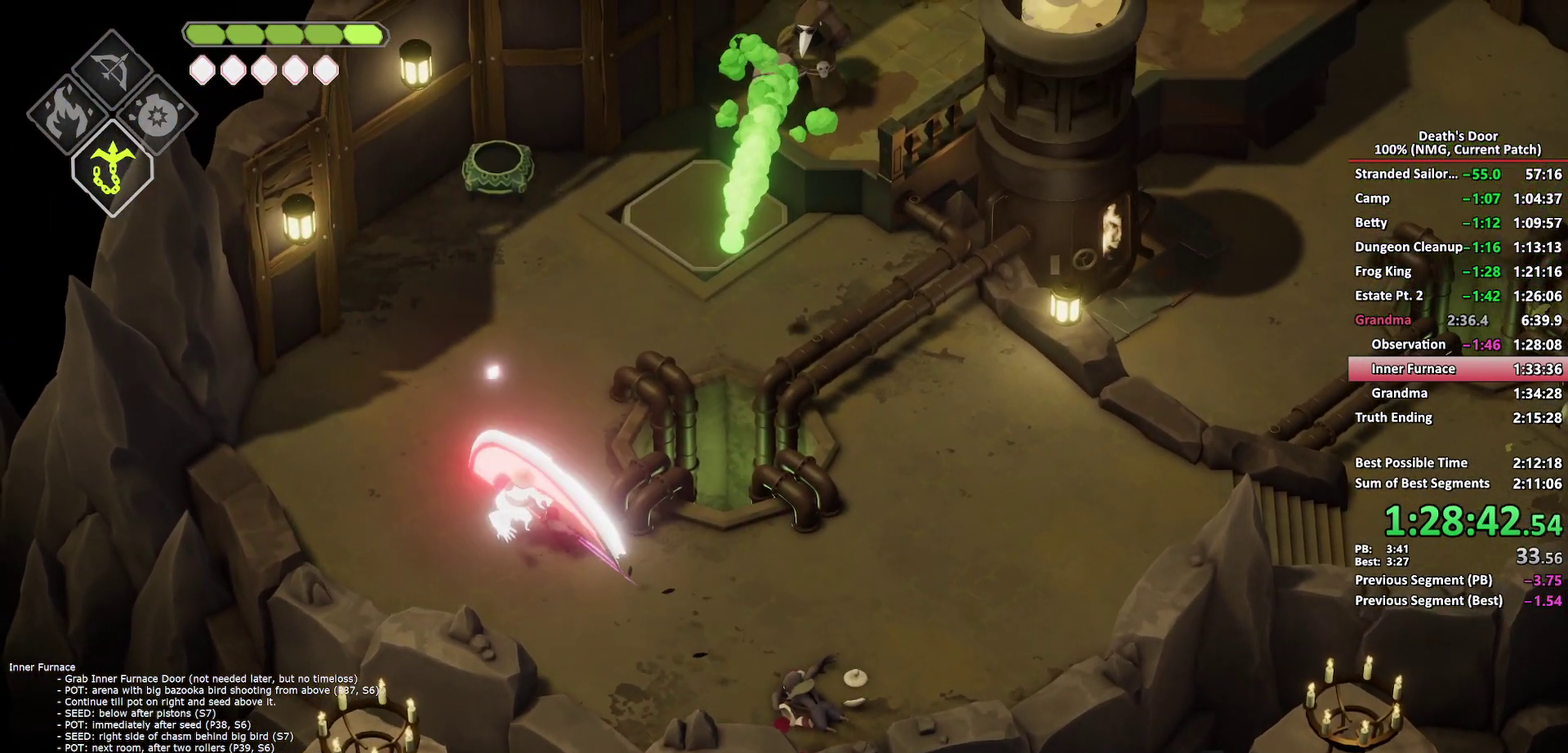
{"buttons": [], "left_stick": "up", "right_stick": "center", "button_events": [[350, "A", "down"], [450, "A", "up"]]}
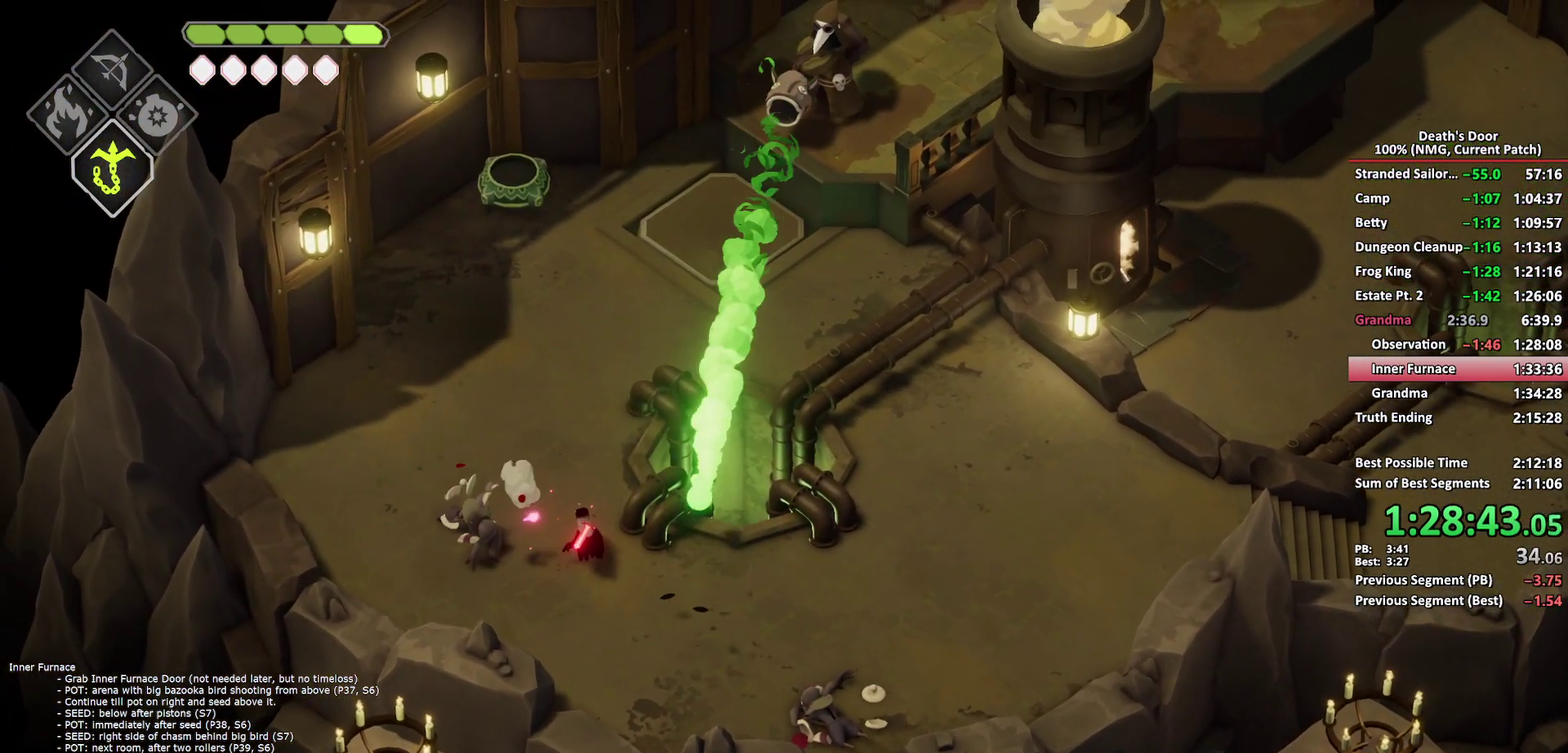
{"buttons": [], "left_stick": "up", "right_stick": "center", "button_events": [[17, "A", "down"], [100, "A", "up"], [167, "A", "down"], [250, "A", "up"], [317, "A", "down"], [433, "A", "up"]]}
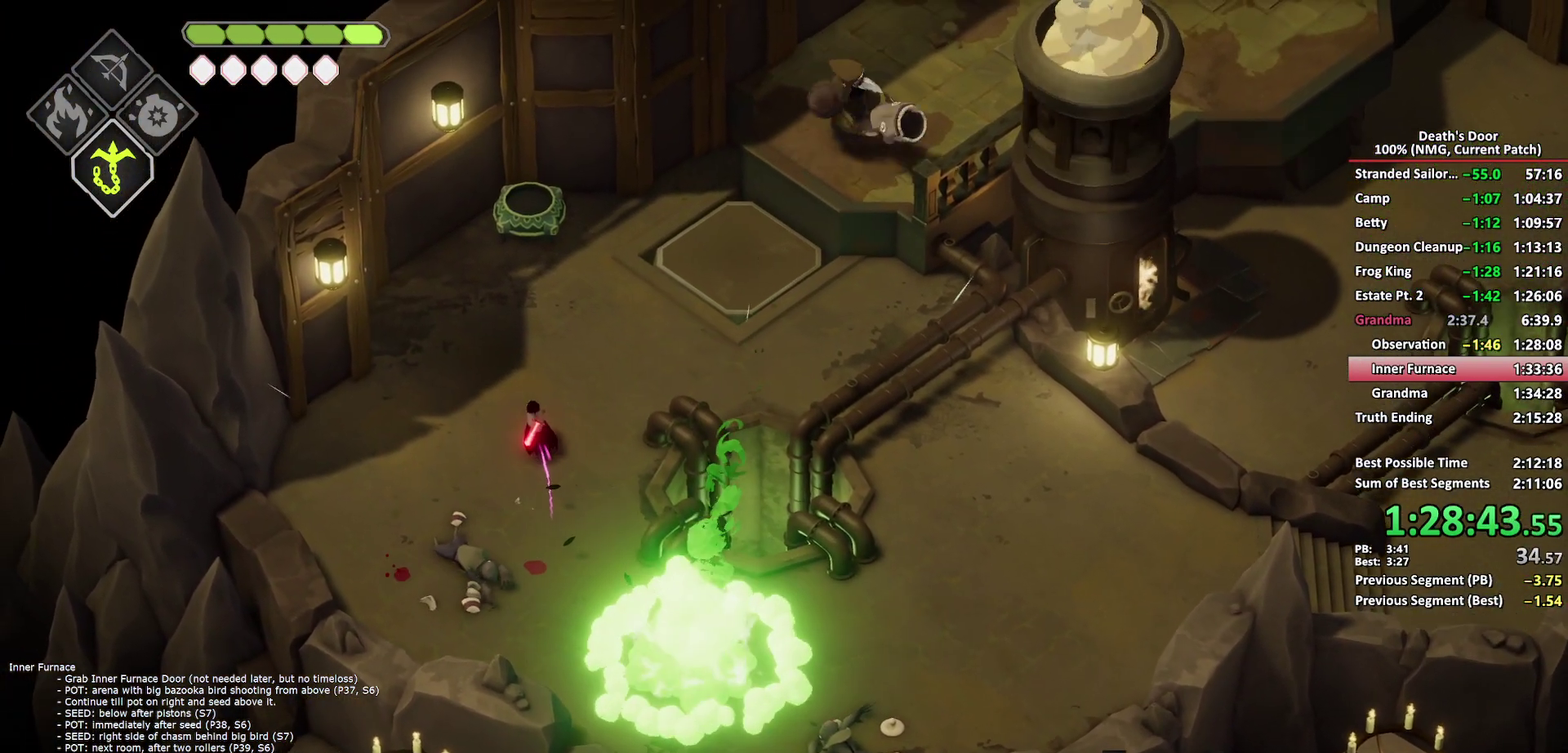
{"buttons": [], "left_stick": "up", "right_stick": "center", "button_events": []}
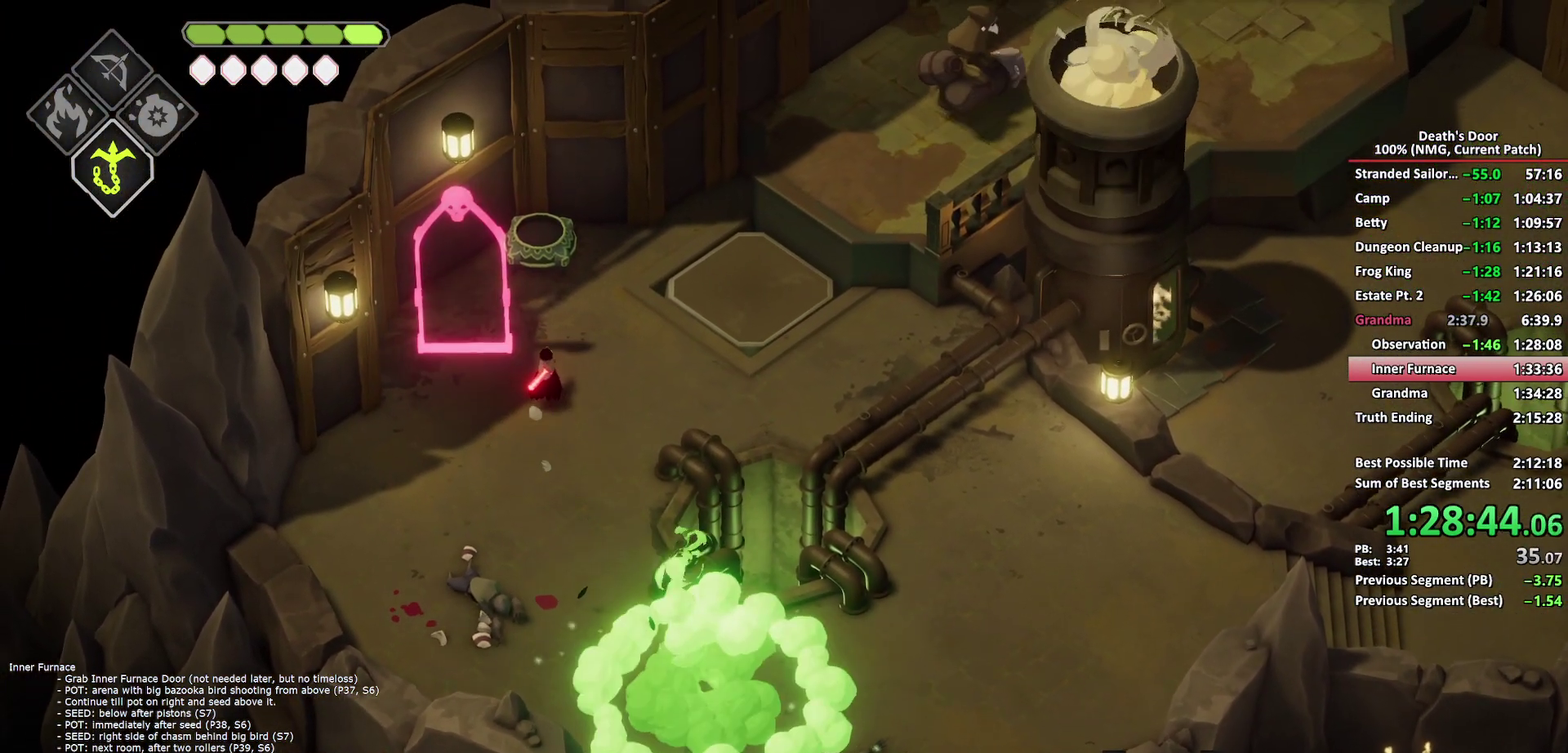
{"buttons": [], "left_stick": "up", "right_stick": "center", "button_events": []}
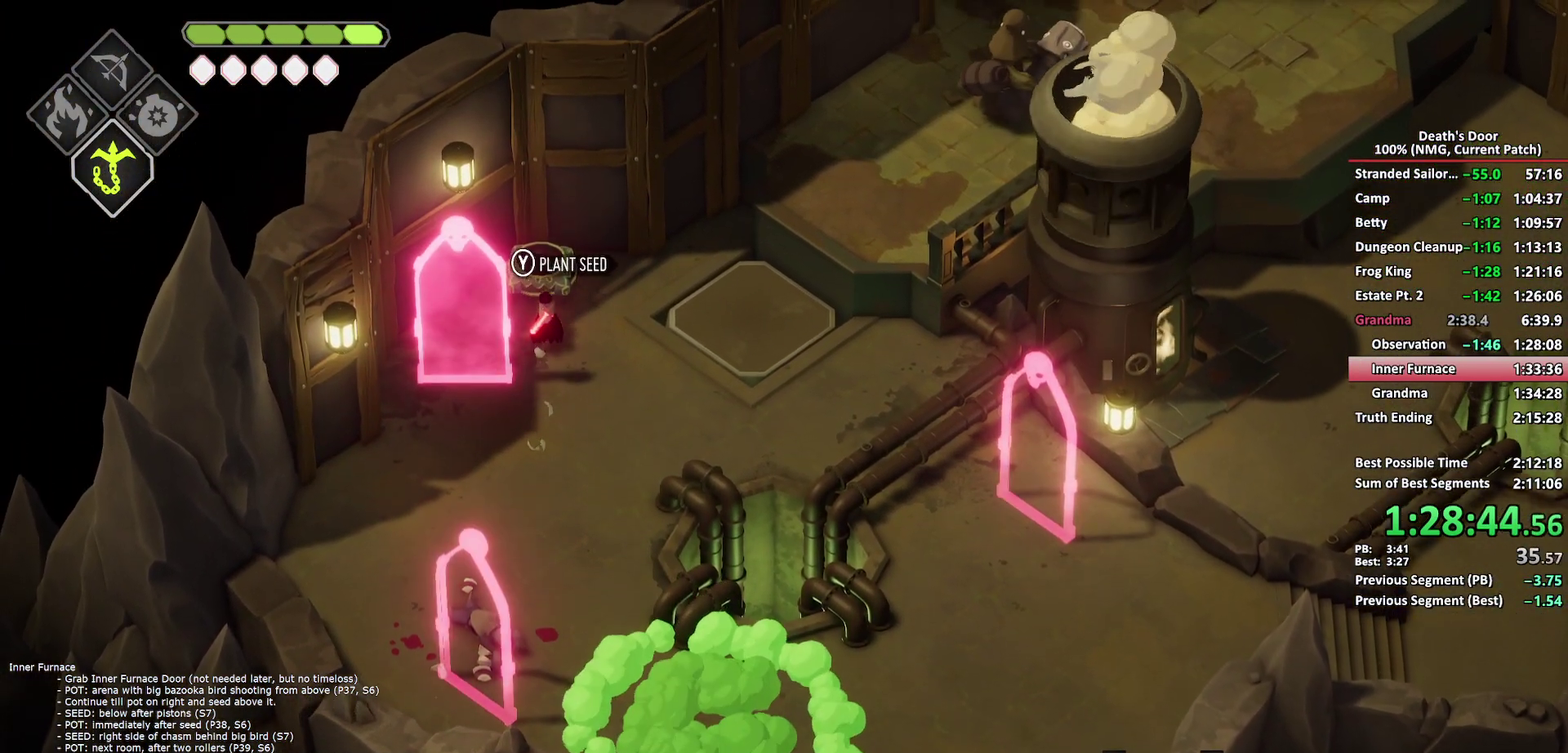
{"buttons": ["X"], "left_stick": "down-left", "right_stick": "center", "button_events": [[33, "Y", "down"], [117, "Y", "up"], [267, "X", "down"], [367, "X", "up"], [417, "X", "down"]]}
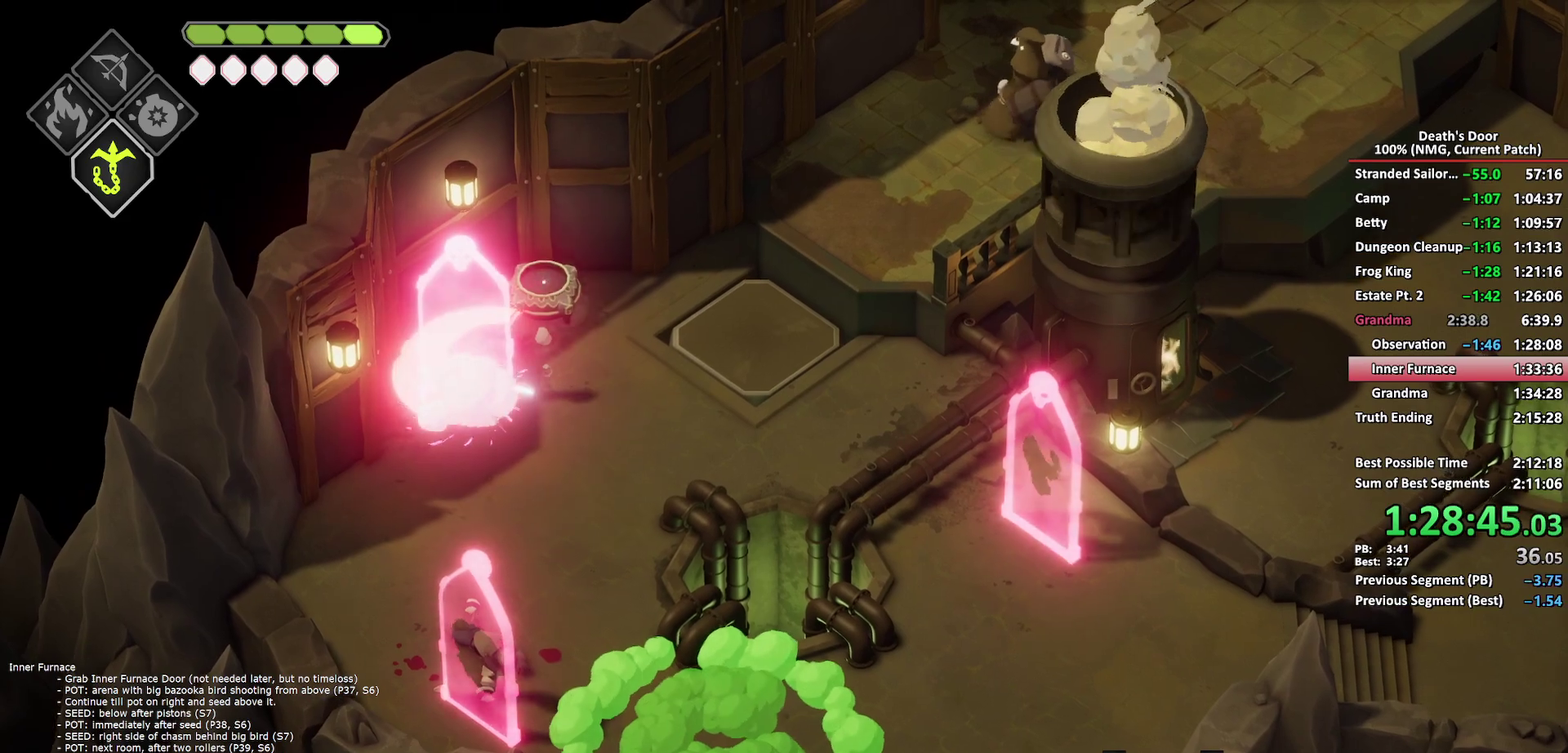
{"buttons": [], "left_stick": "down", "right_stick": "center", "button_events": [[17, "X", "up"], [67, "X", "down"], [150, "X", "up"], [200, "X", "down"], [317, "X", "up"]]}
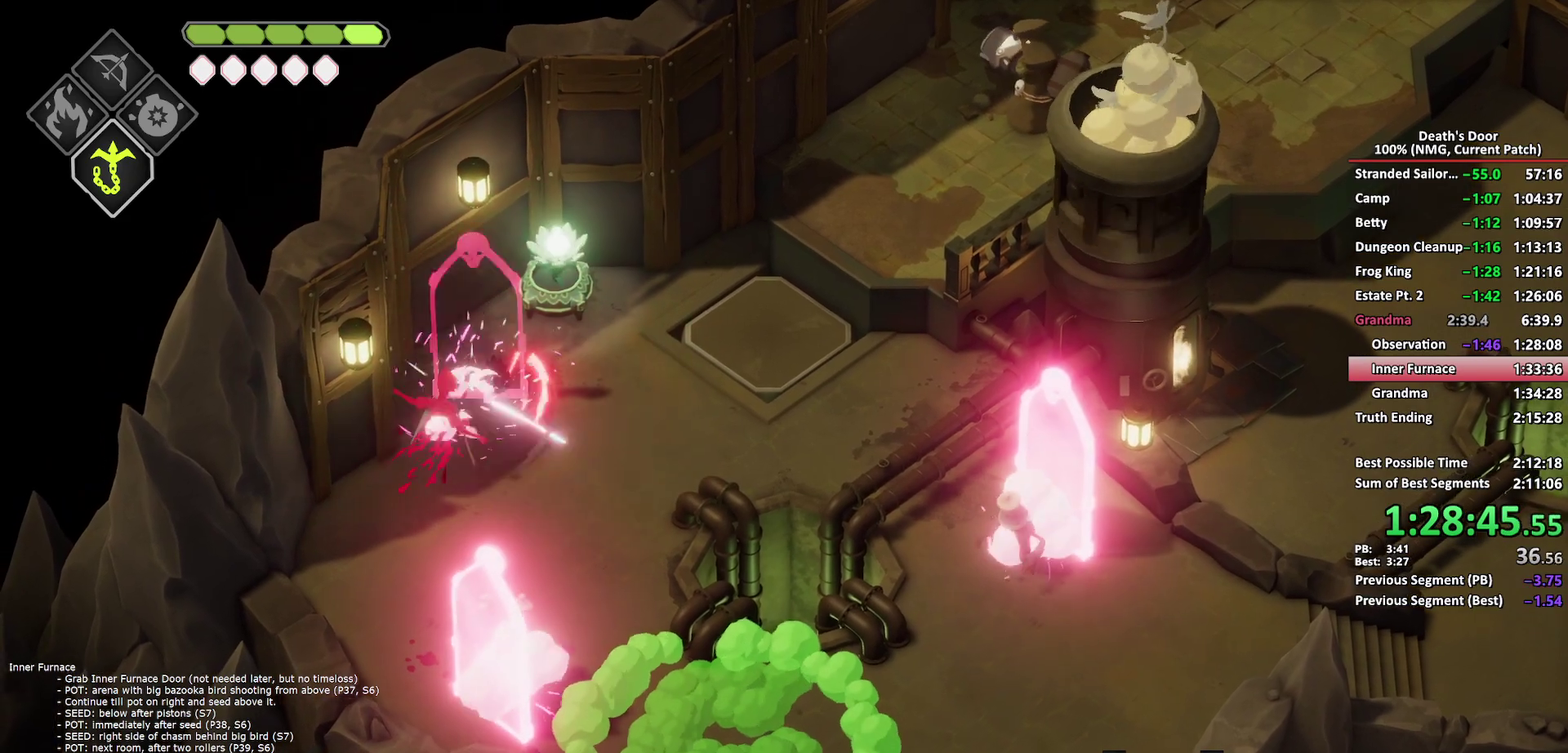
{"buttons": ["R2"], "left_stick": "down", "right_stick": "center", "button_events": [[317, "A", "down"], [417, "A", "up"], [467, "R2", "down"]]}
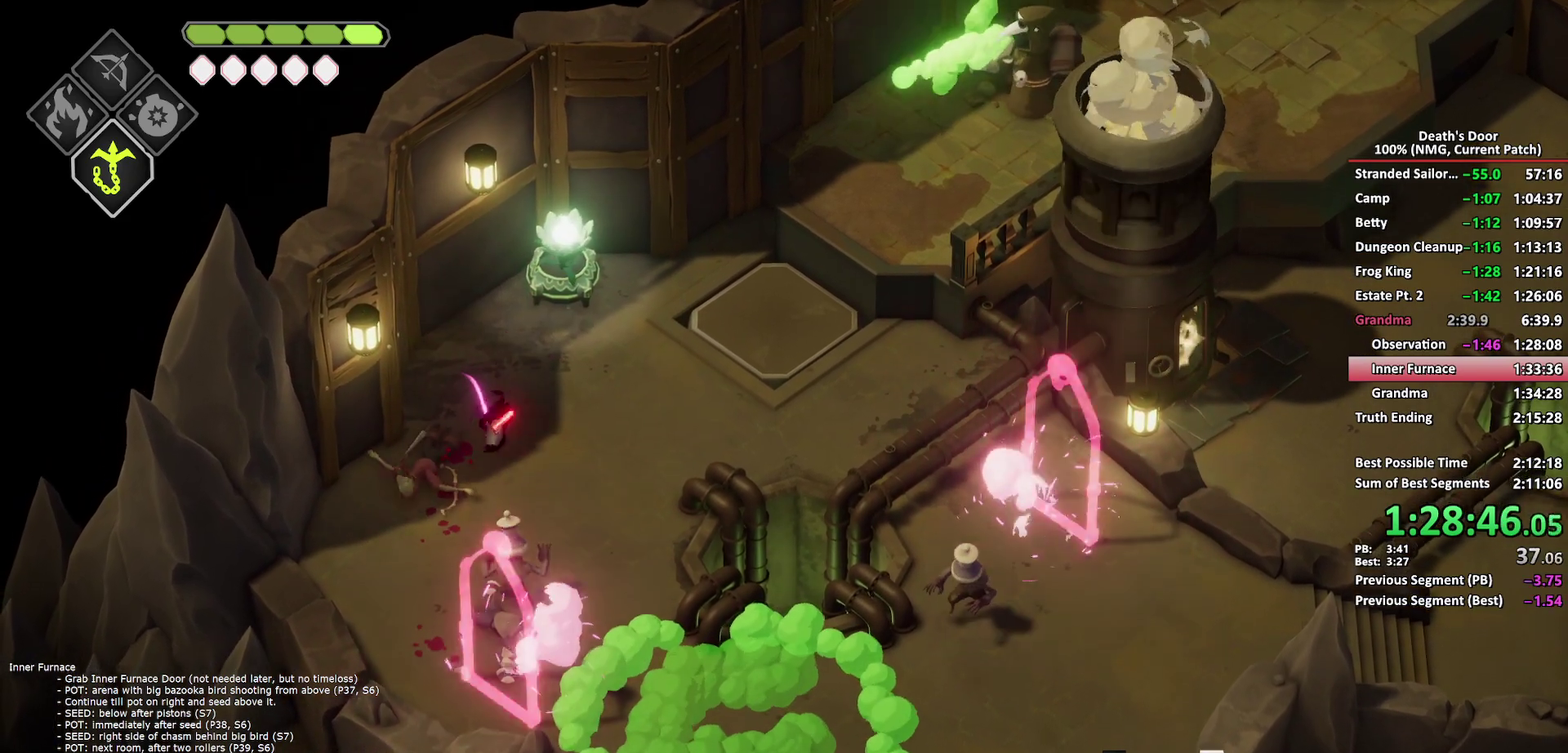
{"buttons": [], "left_stick": "down-right", "right_stick": "center", "button_events": [[100, "R2", "up"]]}
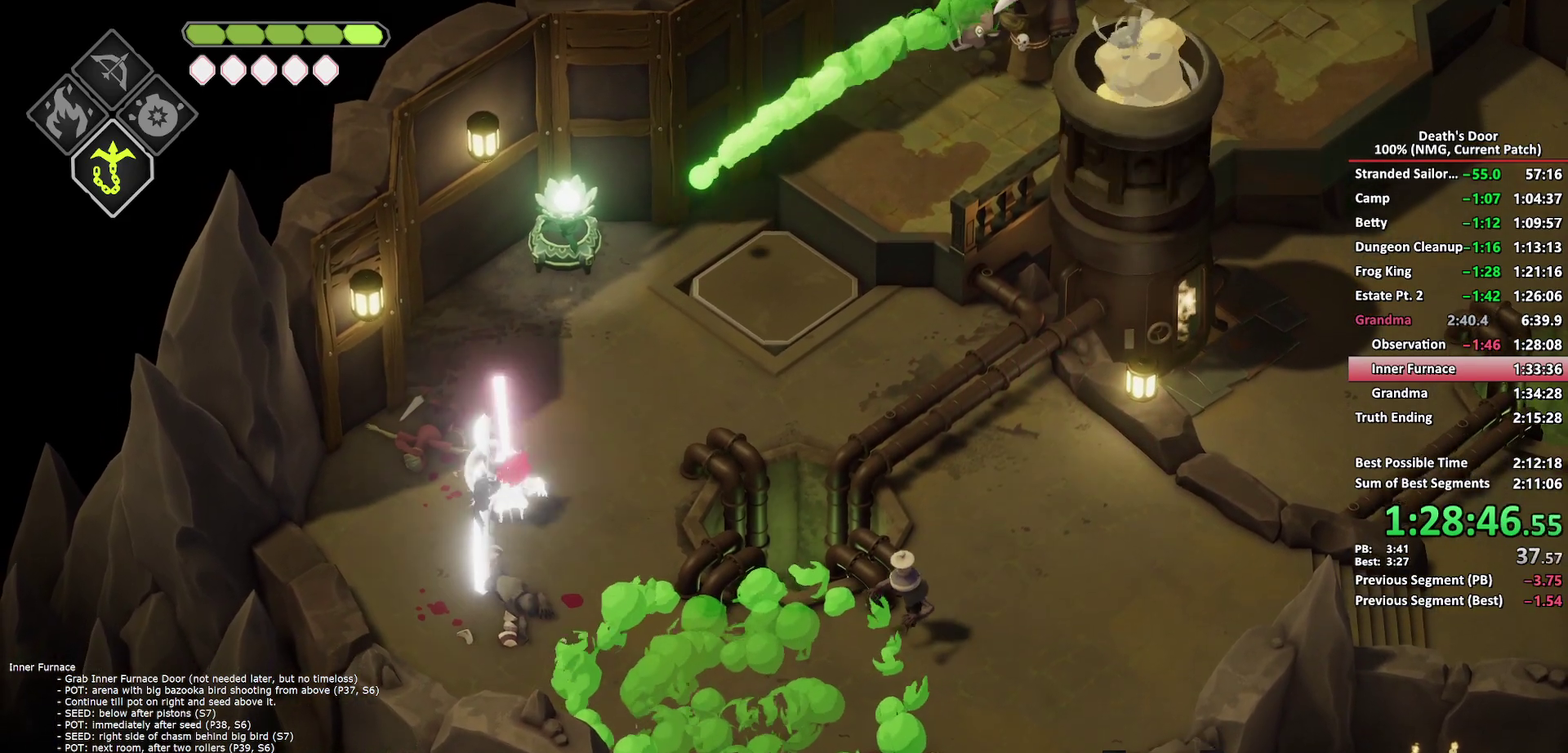
{"buttons": [], "left_stick": "down-right", "right_stick": "center", "button_events": [[283, "A", "down"], [400, "A", "up"]]}
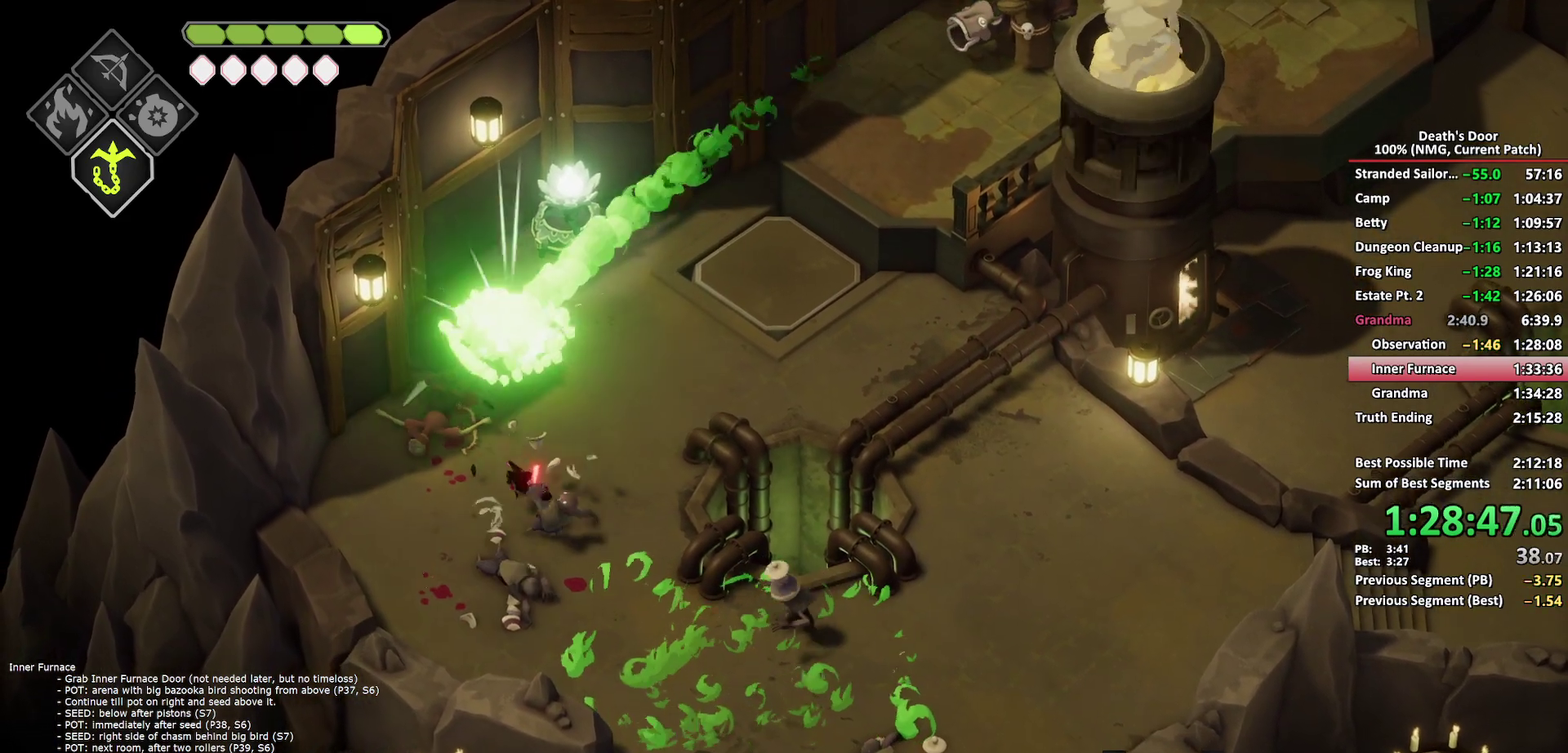
{"buttons": [], "left_stick": "center", "right_stick": "center", "button_events": [[150, "R2", "down"], [283, "R2", "up"]]}
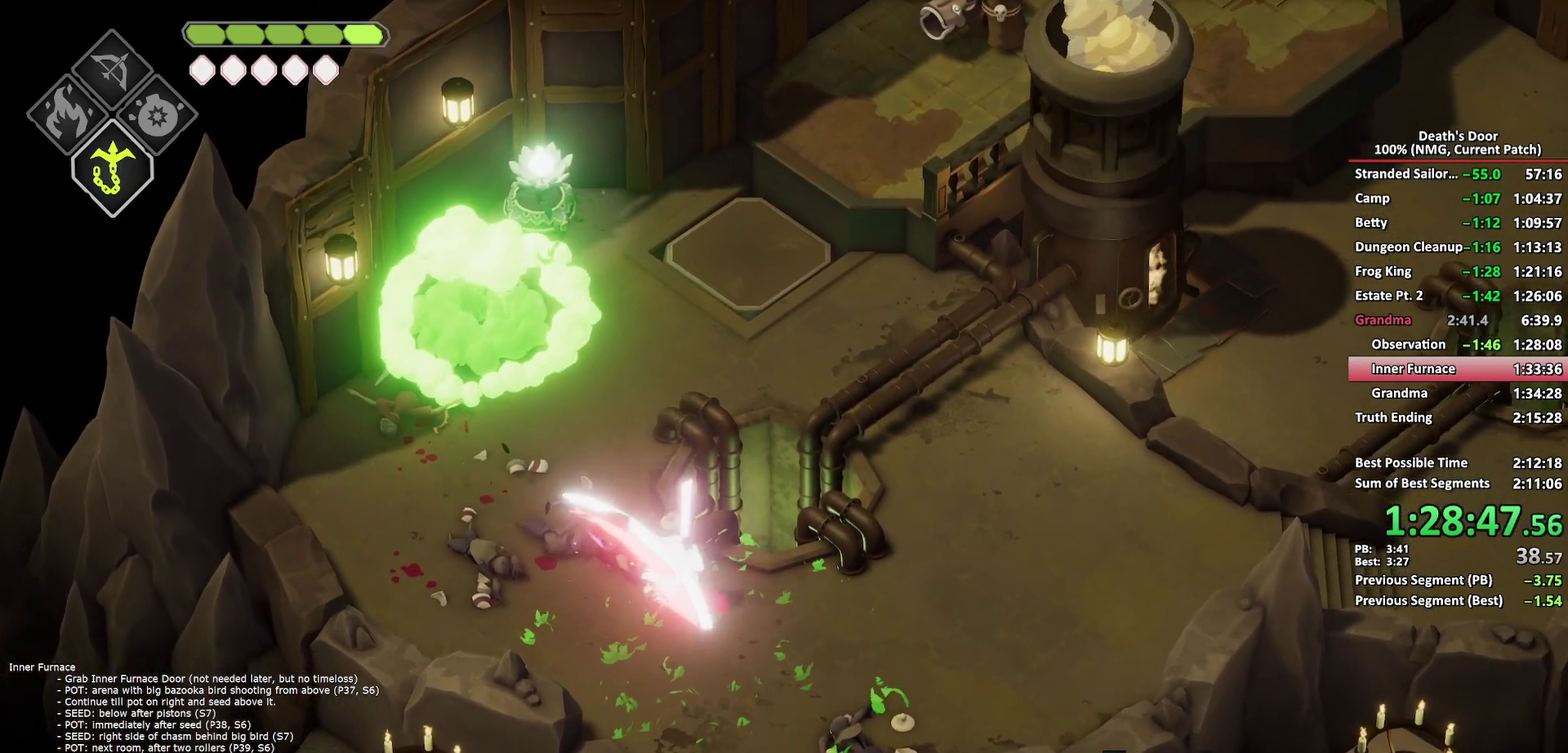
{"buttons": [], "left_stick": "up", "right_stick": "center", "button_events": []}
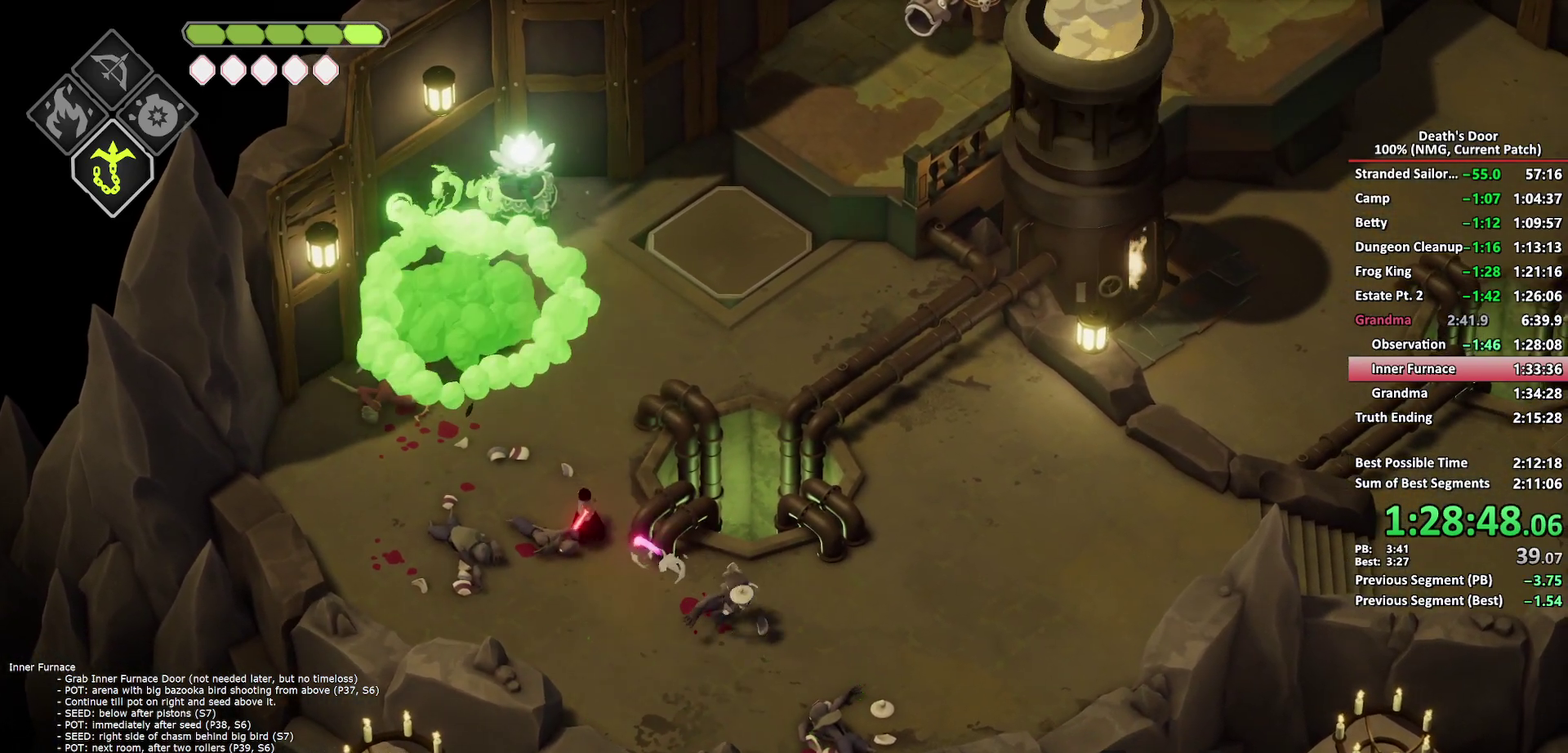
{"buttons": [], "left_stick": "up", "right_stick": "center", "button_events": []}
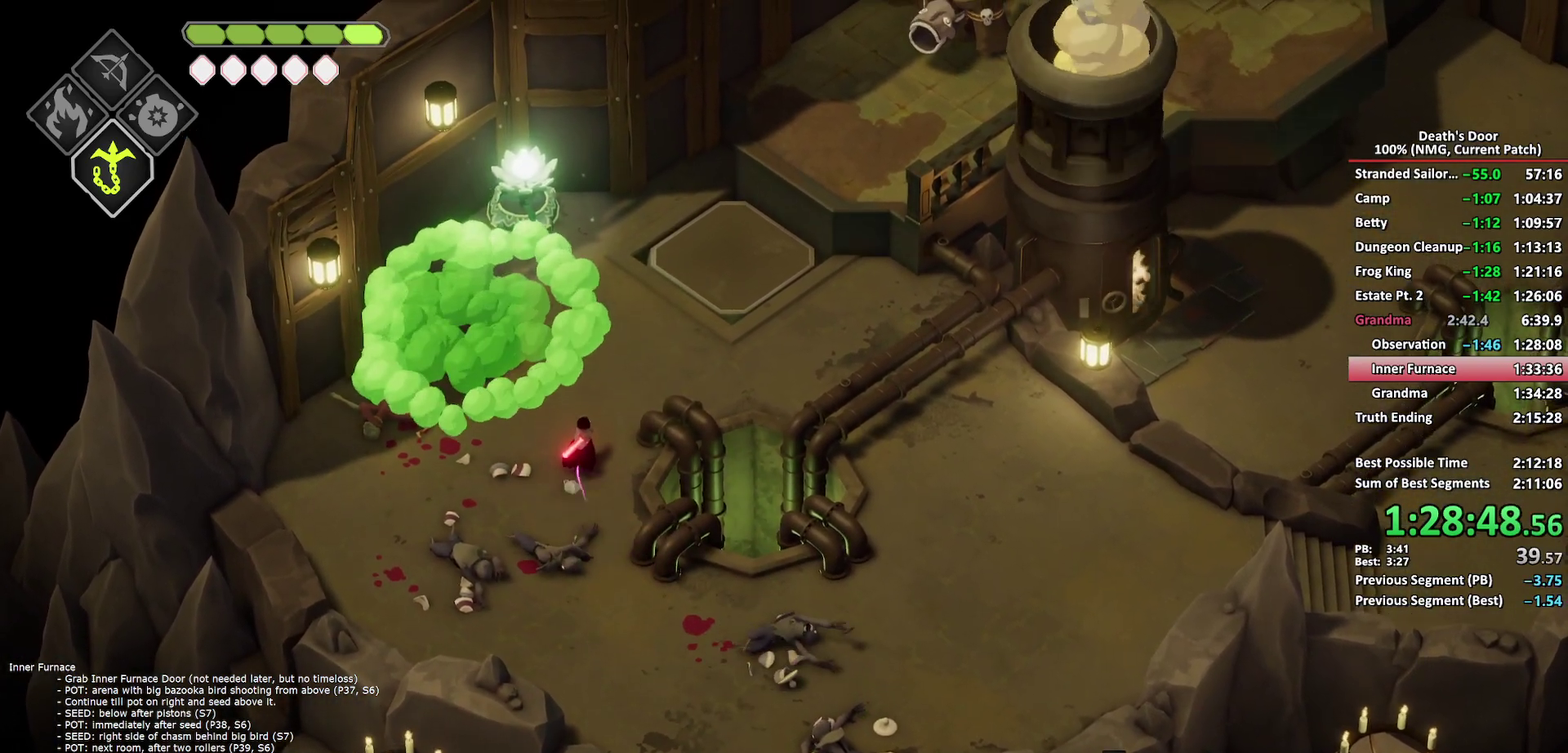
{"buttons": [], "left_stick": "center", "right_stick": "center", "button_events": []}
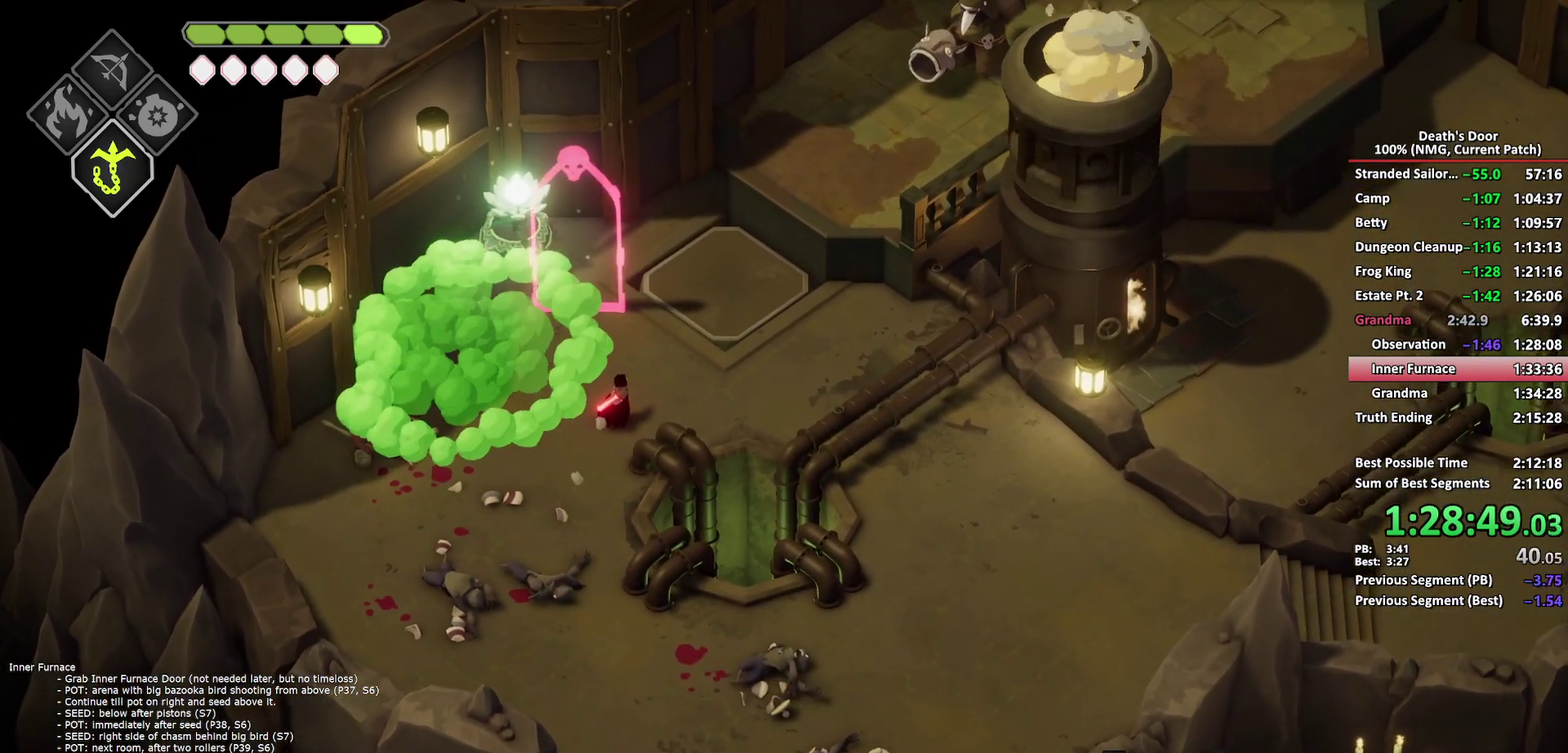
{"buttons": ["X"], "left_stick": "up", "right_stick": "center", "button_events": [[417, "X", "down"]]}
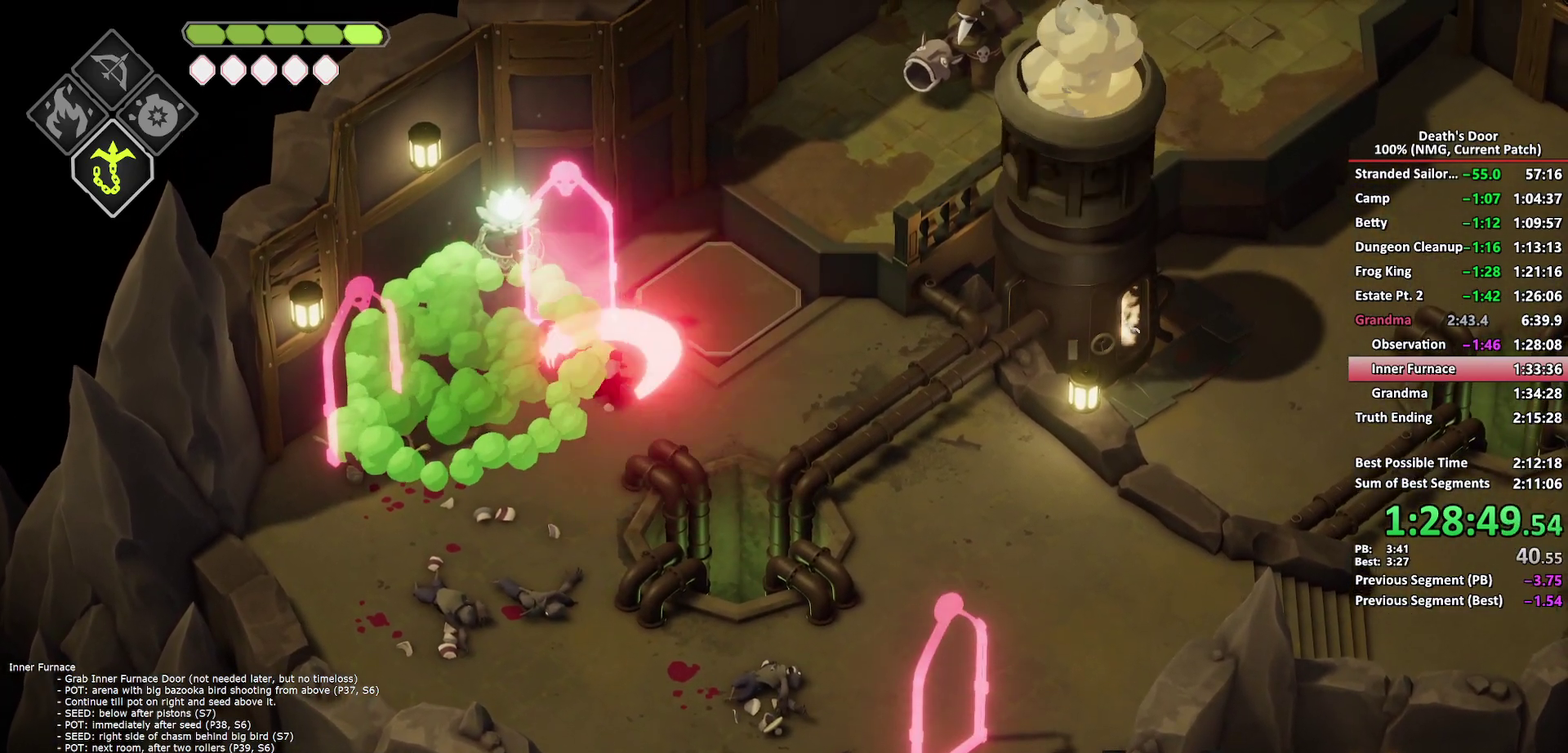
{"buttons": ["X"], "left_stick": "up", "right_stick": "center", "button_events": [[17, "X", "up"], [67, "X", "down"], [150, "X", "up"], [217, "X", "down"], [300, "X", "up"], [367, "X", "down"], [450, "X", "up"], [500, "X", "down"]]}
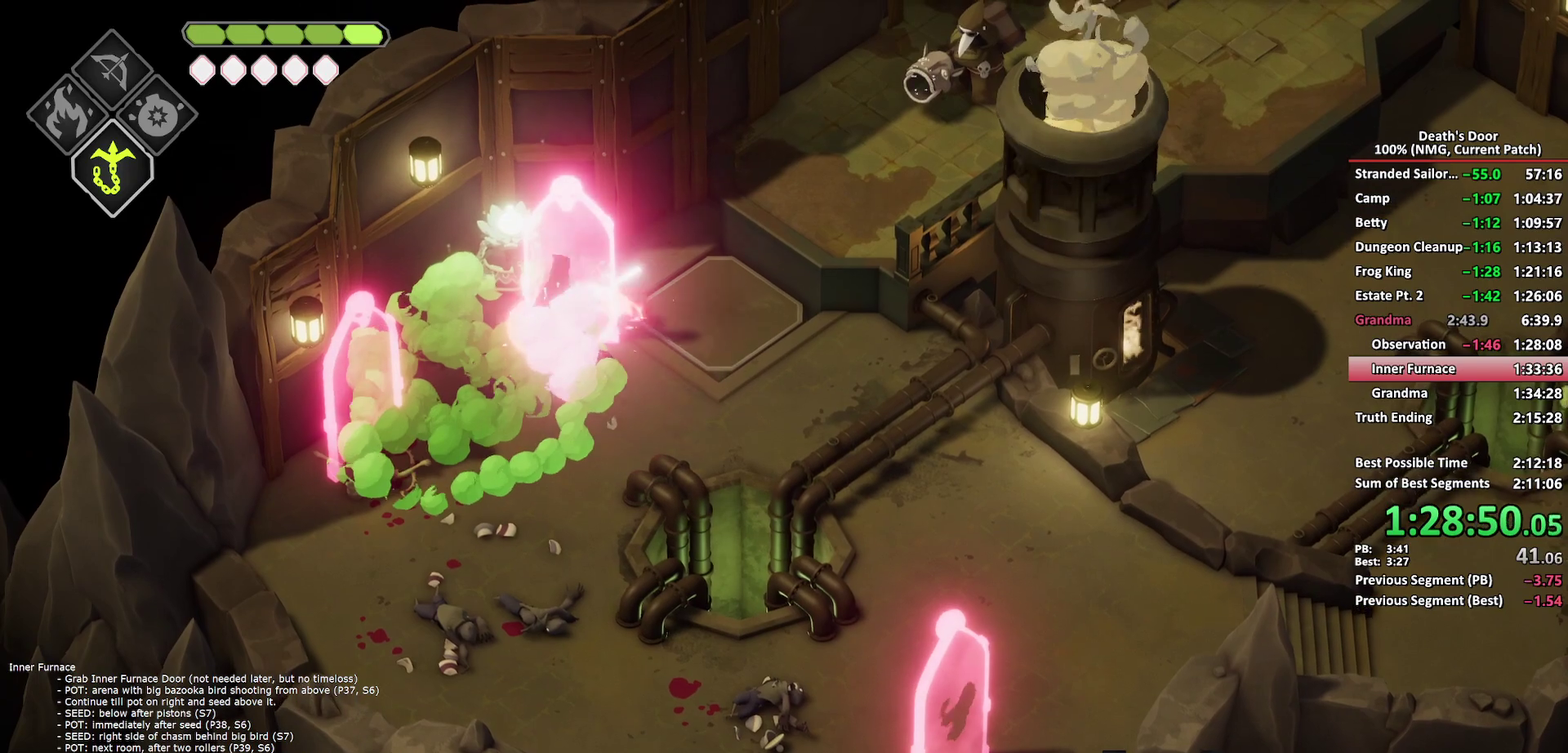
{"buttons": [], "left_stick": "down-left", "right_stick": "center", "button_events": [[83, "X", "up"], [133, "X", "down"], [267, "X", "up"]]}
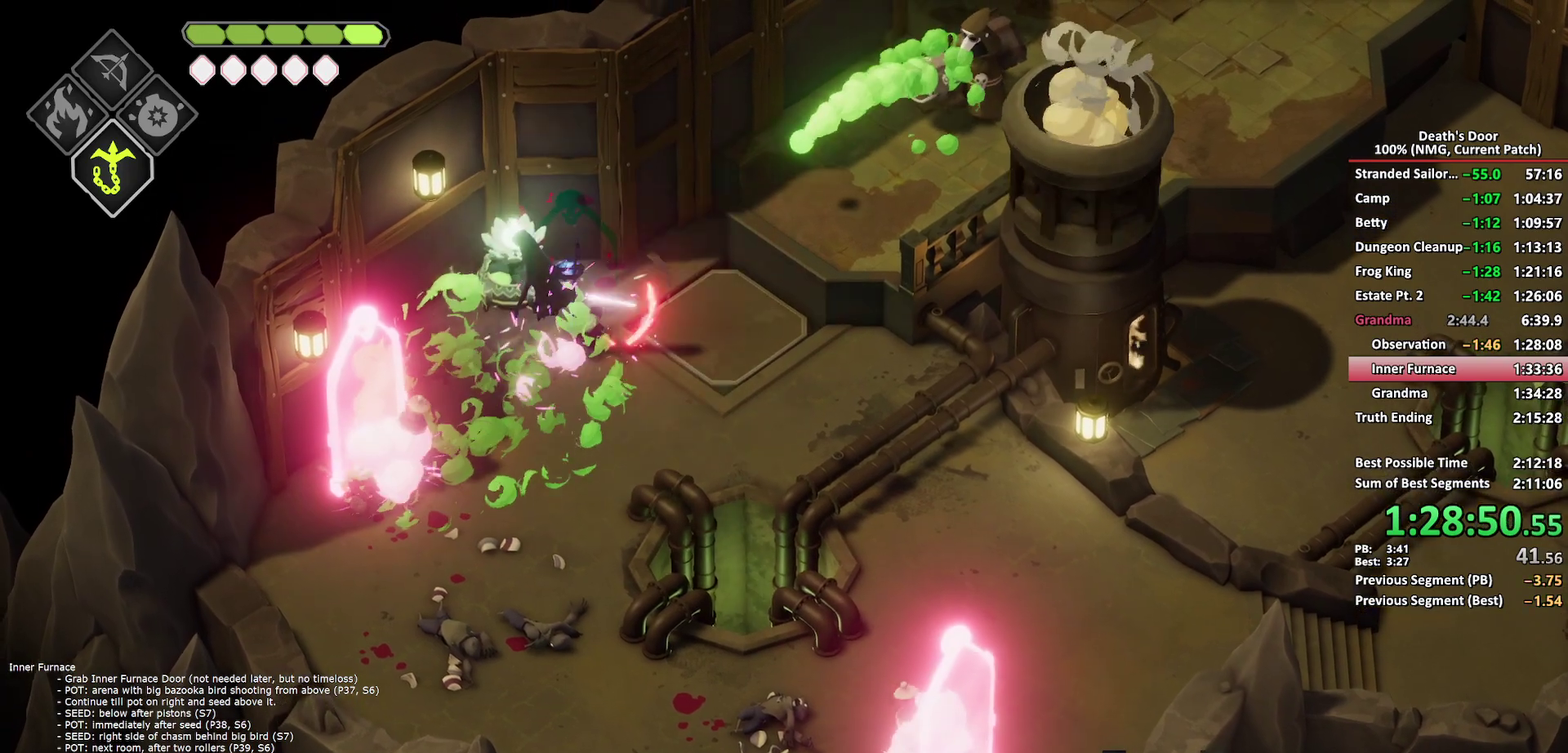
{"buttons": [], "left_stick": "down-left", "right_stick": "center", "button_events": [[17, "R2", "down"], [117, "R2", "up"], [250, "A", "down"], [333, "A", "up"], [417, "A", "down"], [500, "A", "up"]]}
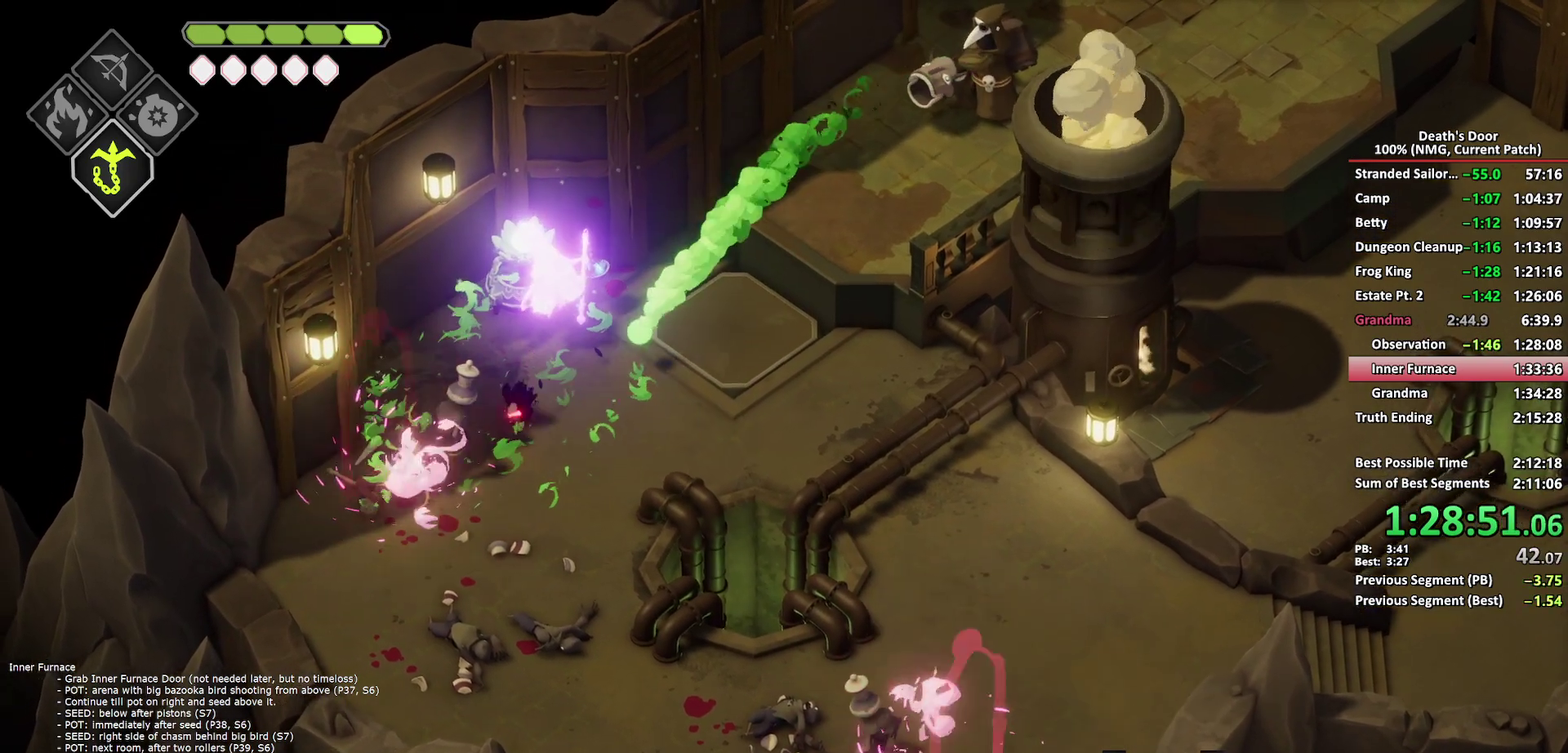
{"buttons": [], "left_stick": "up-right", "right_stick": "center", "button_events": [[217, "X", "down"], [317, "X", "up"], [383, "X", "down"], [467, "X", "up"]]}
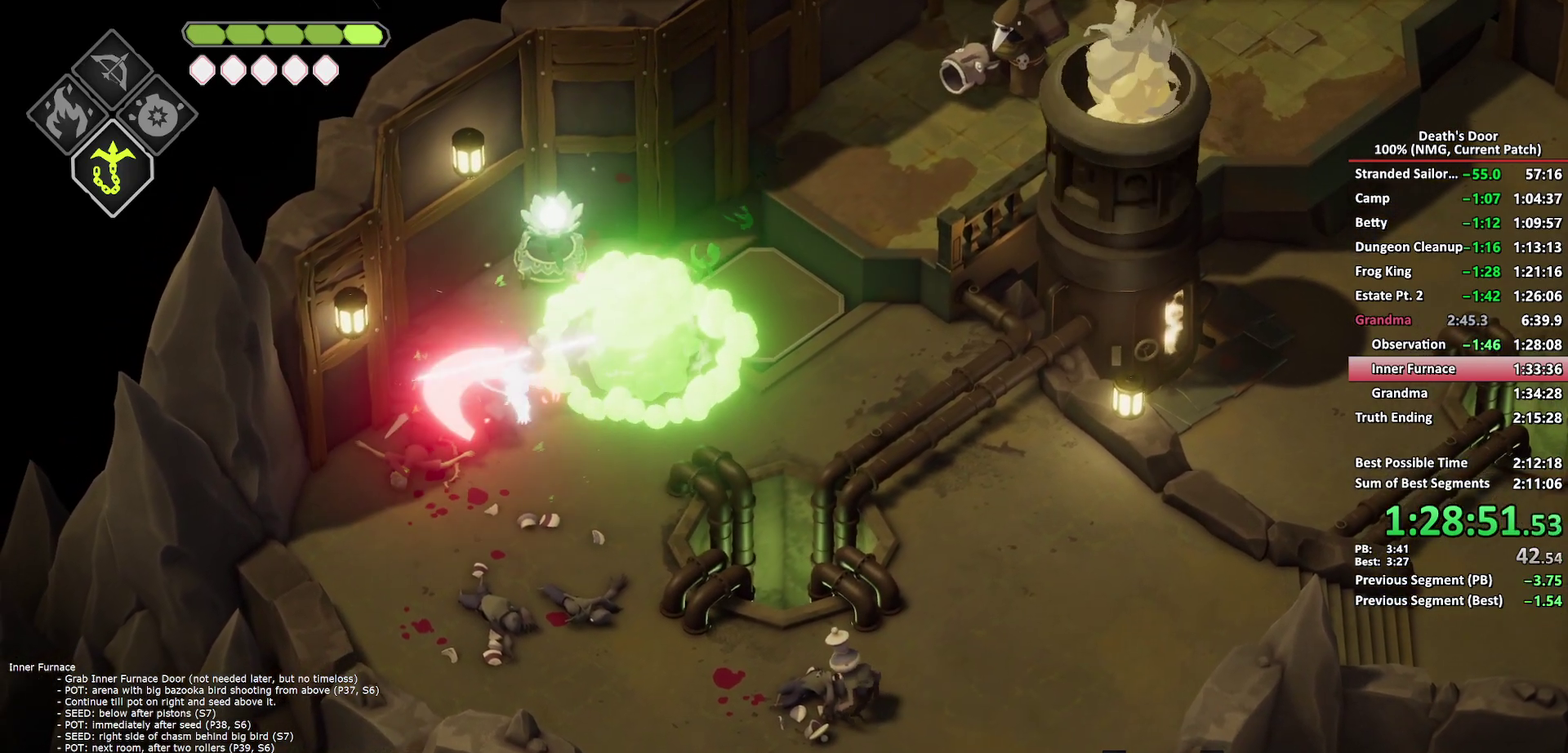
{"buttons": [], "left_stick": "down", "right_stick": "center", "button_events": [[17, "X", "down"], [233, "X", "up"]]}